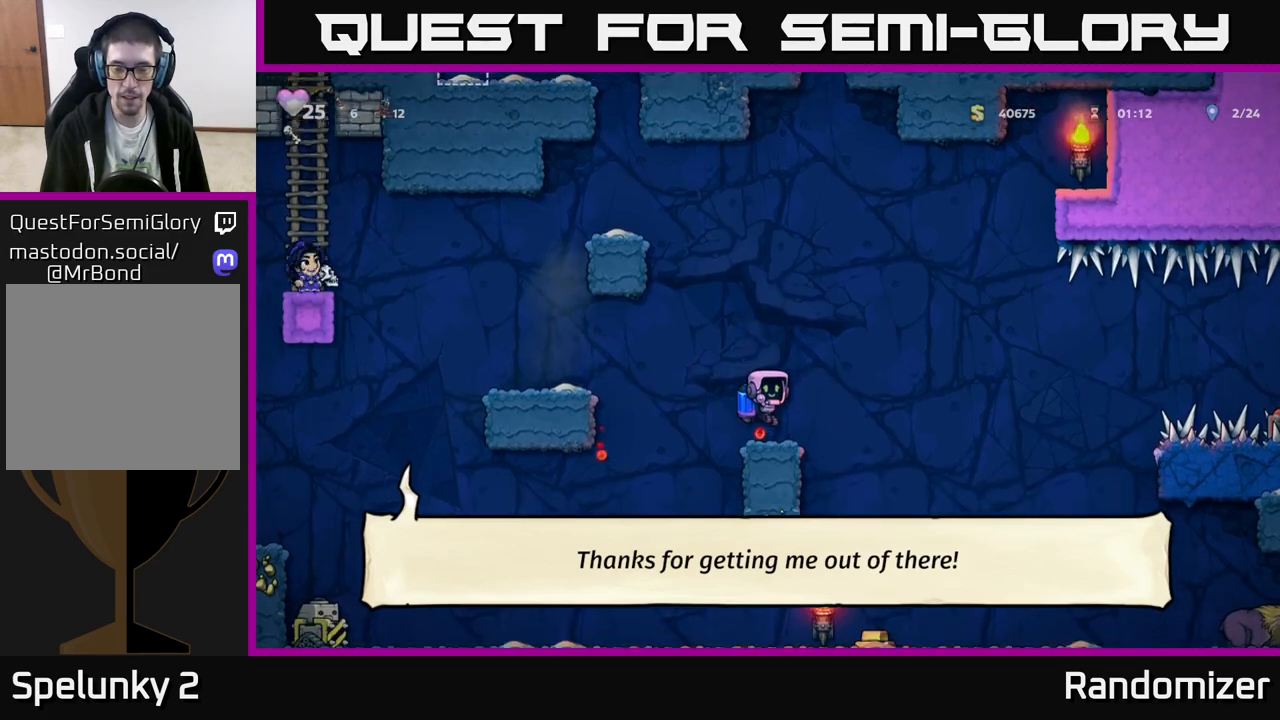
Gameplay with a controller (Xbox layout); each line is a JSON object with the inputs held at the frame after it. "events" lists button and stick changes between this image and that frame as [ms after this image, input, new state], when the widget could be followed in between. Not read: right_stick.
{"buttons": [], "left_stick": "left", "events": [[500, "left_stick", "left"]]}
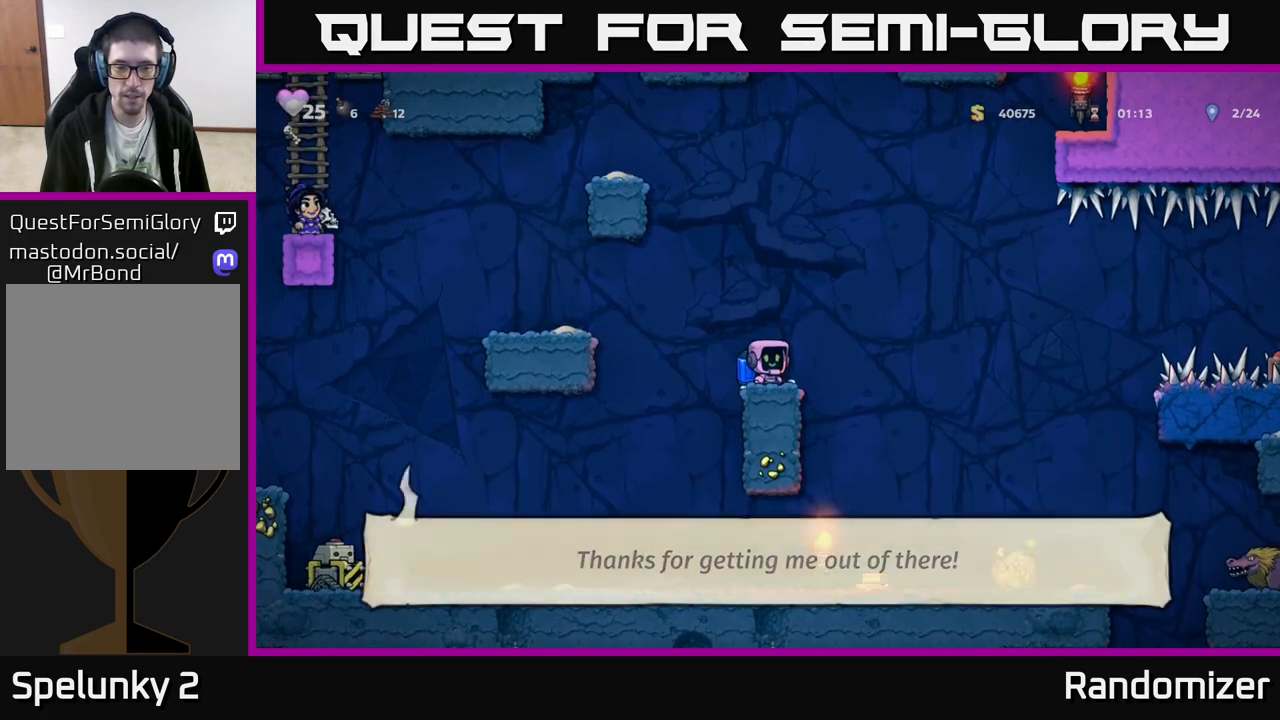
{"buttons": [], "left_stick": "center", "events": [[67, "left_stick", "down-right"], [167, "left_stick", "right"], [383, "left_stick", "center"]]}
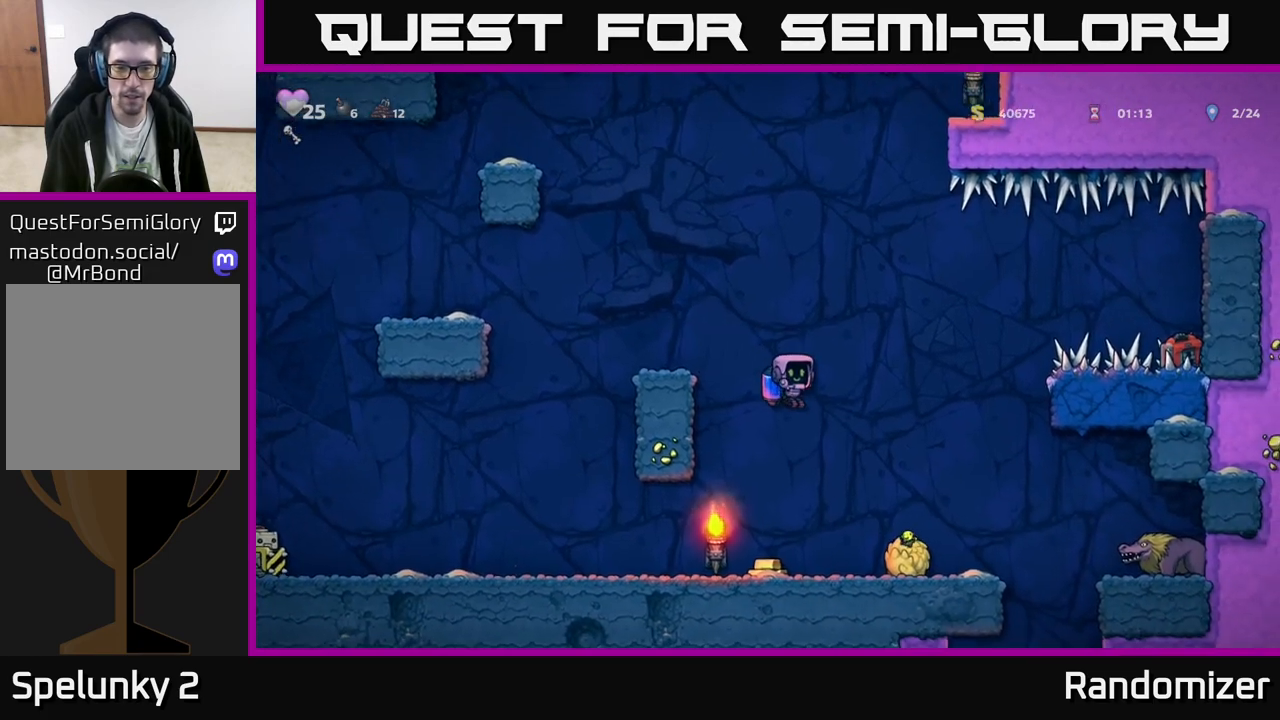
{"buttons": [], "left_stick": "left", "events": [[167, "left_stick", "left"]]}
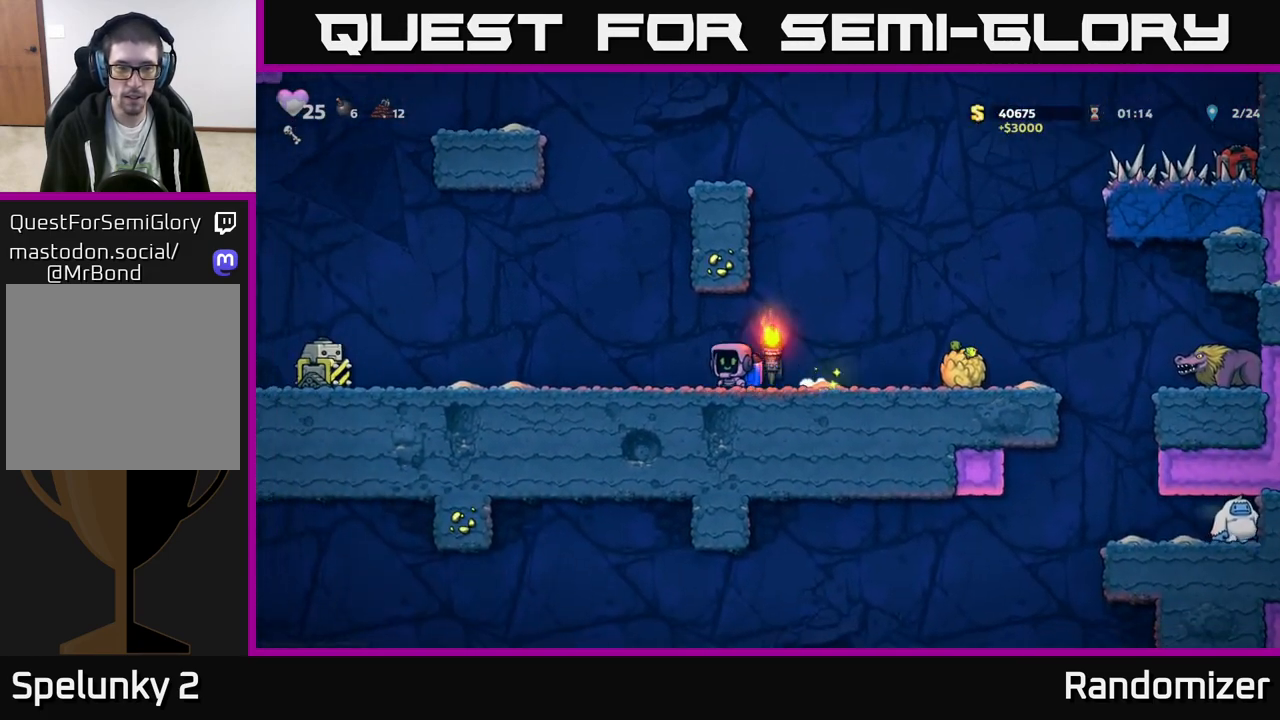
{"buttons": [], "left_stick": "left", "events": [[167, "A", "down"], [267, "A", "up"], [333, "A", "down"], [467, "A", "up"]]}
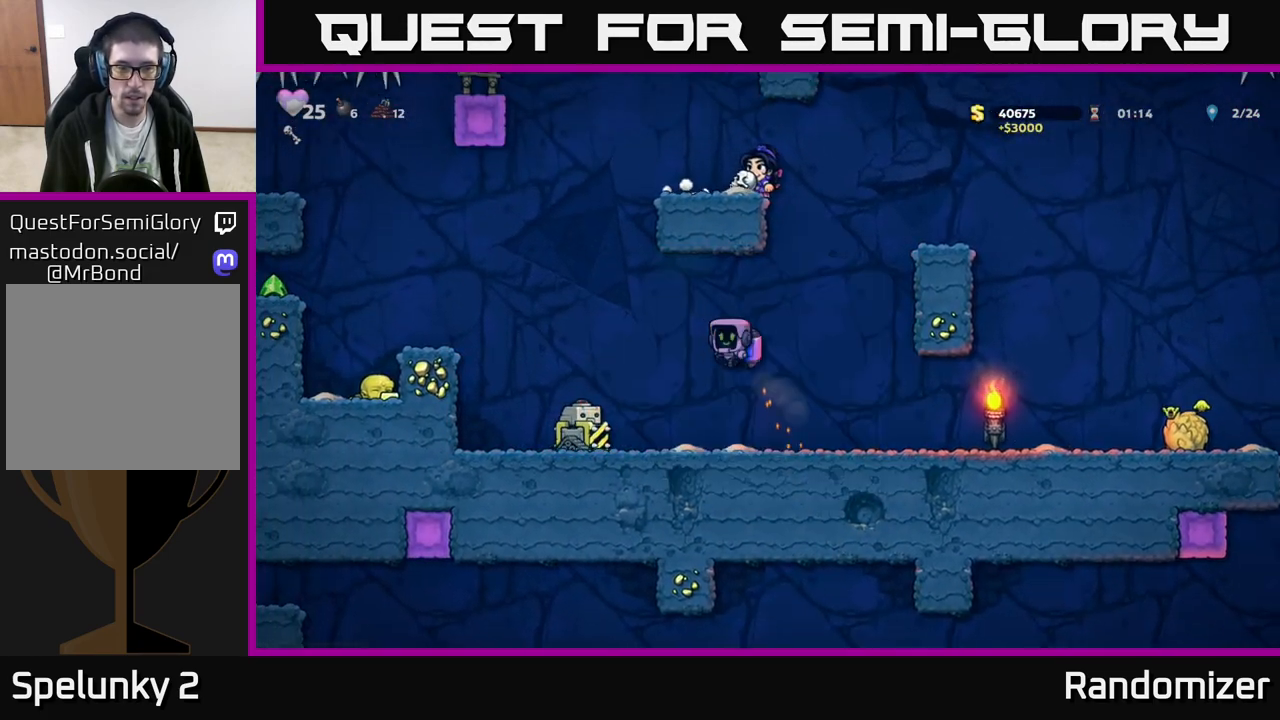
{"buttons": [], "left_stick": "left", "events": [[167, "left_stick", "center"], [217, "left_stick", "right"], [350, "left_stick", "left"]]}
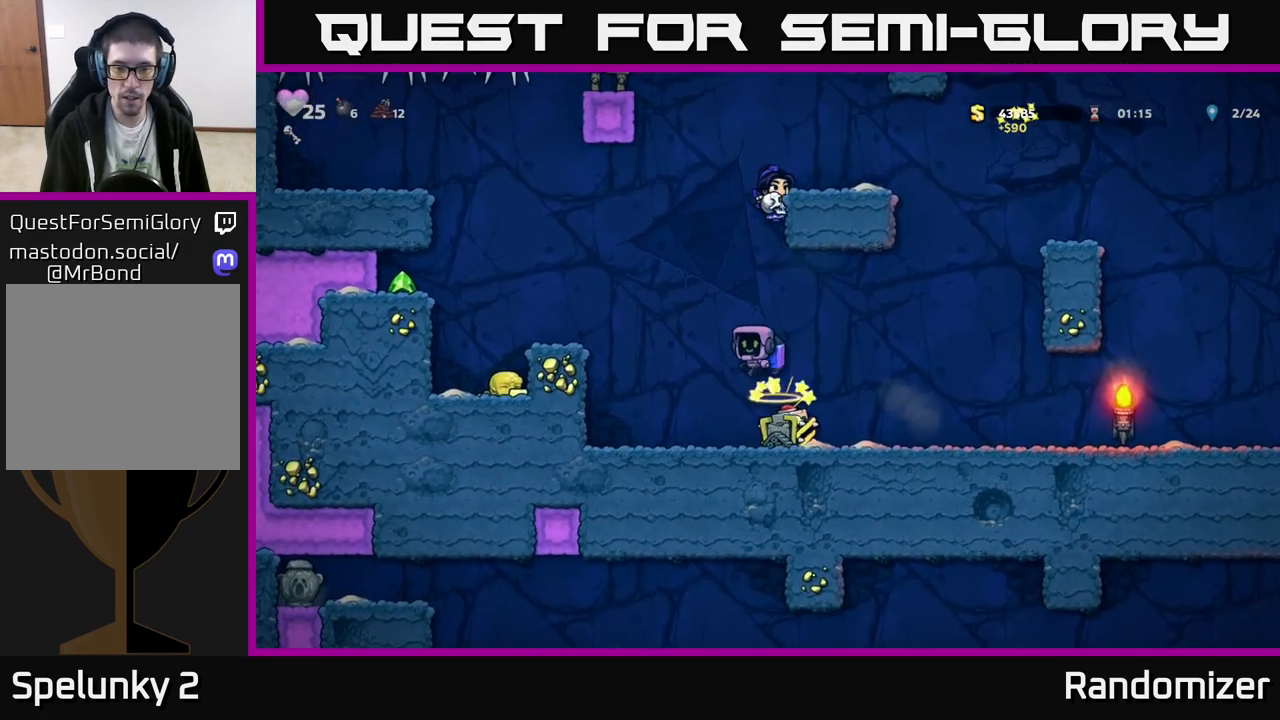
{"buttons": [], "left_stick": "center", "events": [[117, "A", "down"], [217, "left_stick", "center"], [233, "A", "up"], [317, "A", "down"], [400, "A", "up"]]}
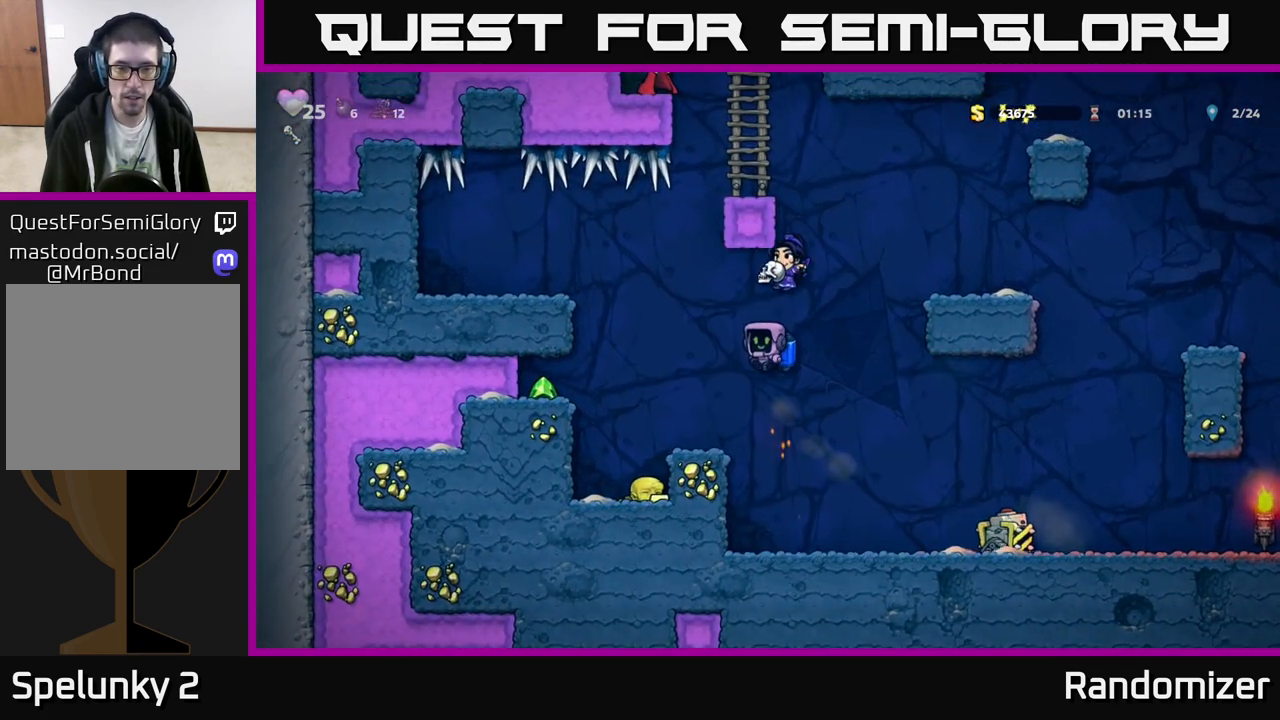
{"buttons": [], "left_stick": "center", "events": [[50, "left_stick", "left"], [317, "left_stick", "center"]]}
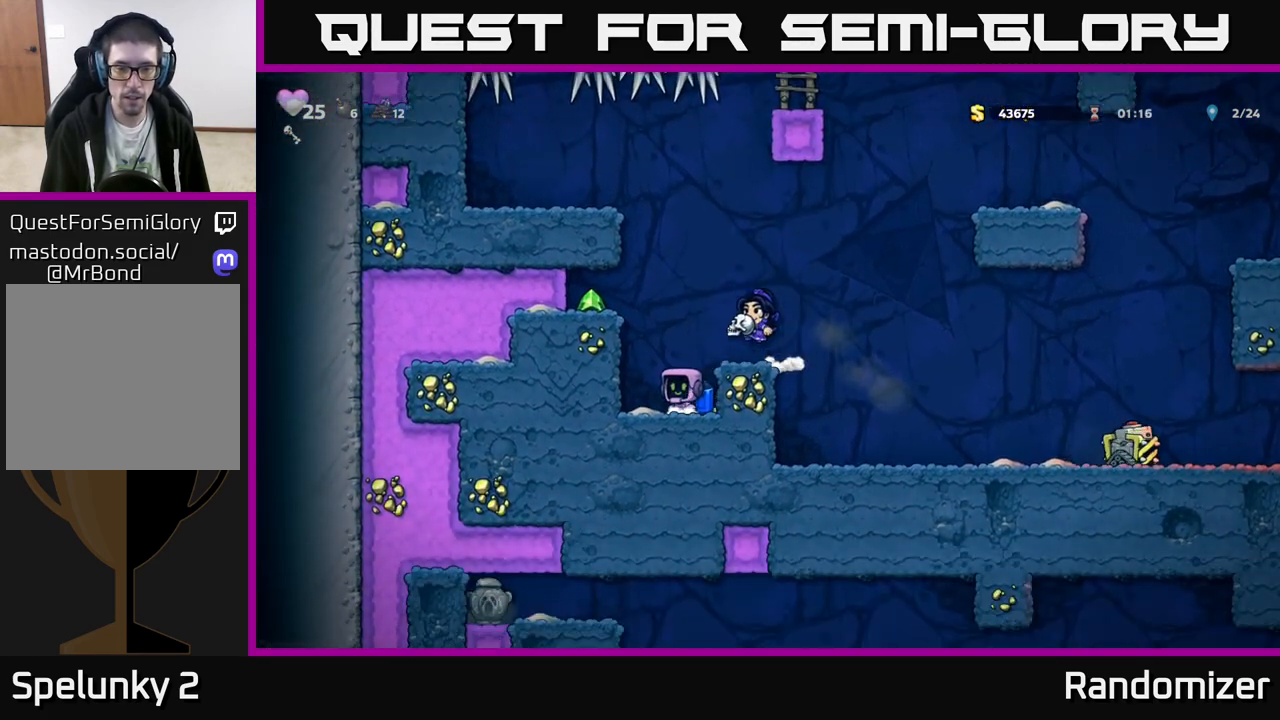
{"buttons": [], "left_stick": "left", "events": [[183, "left_stick", "right"], [383, "A", "down"], [400, "left_stick", "left"], [483, "A", "up"]]}
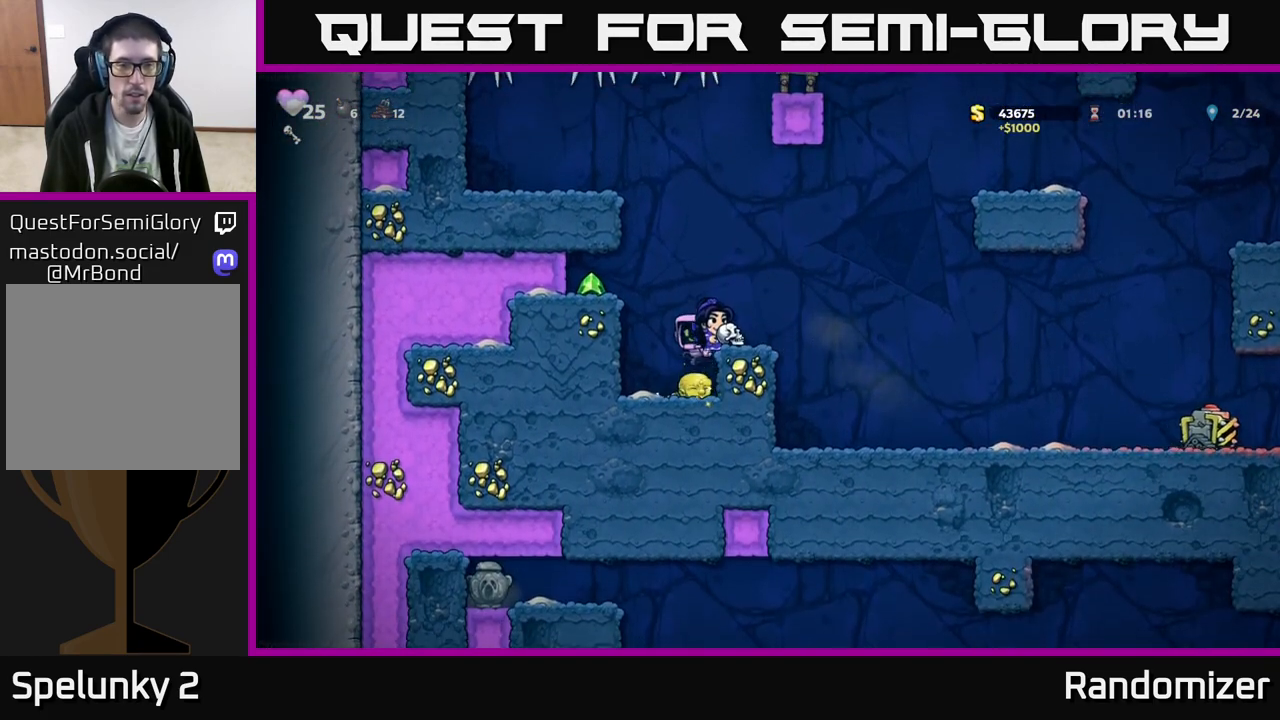
{"buttons": [], "left_stick": "right", "events": [[33, "A", "down"], [200, "A", "up"], [450, "left_stick", "right"]]}
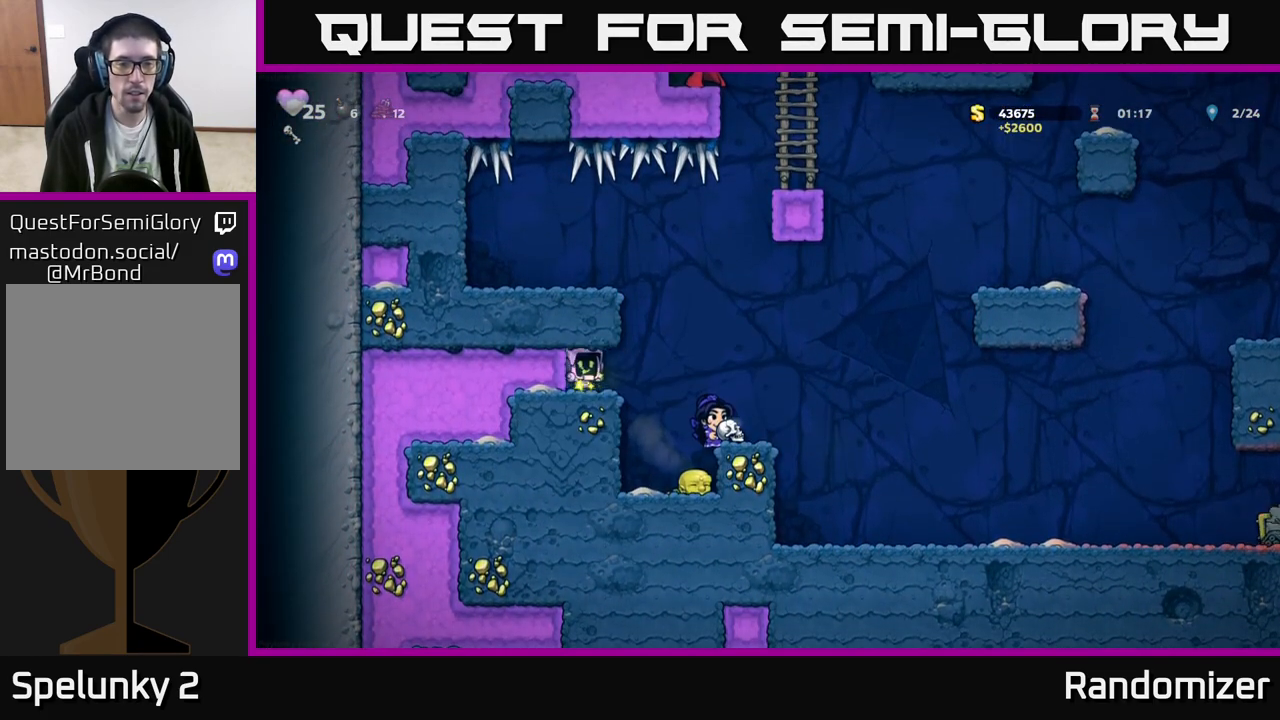
{"buttons": [], "left_stick": "center", "events": [[183, "left_stick", "center"]]}
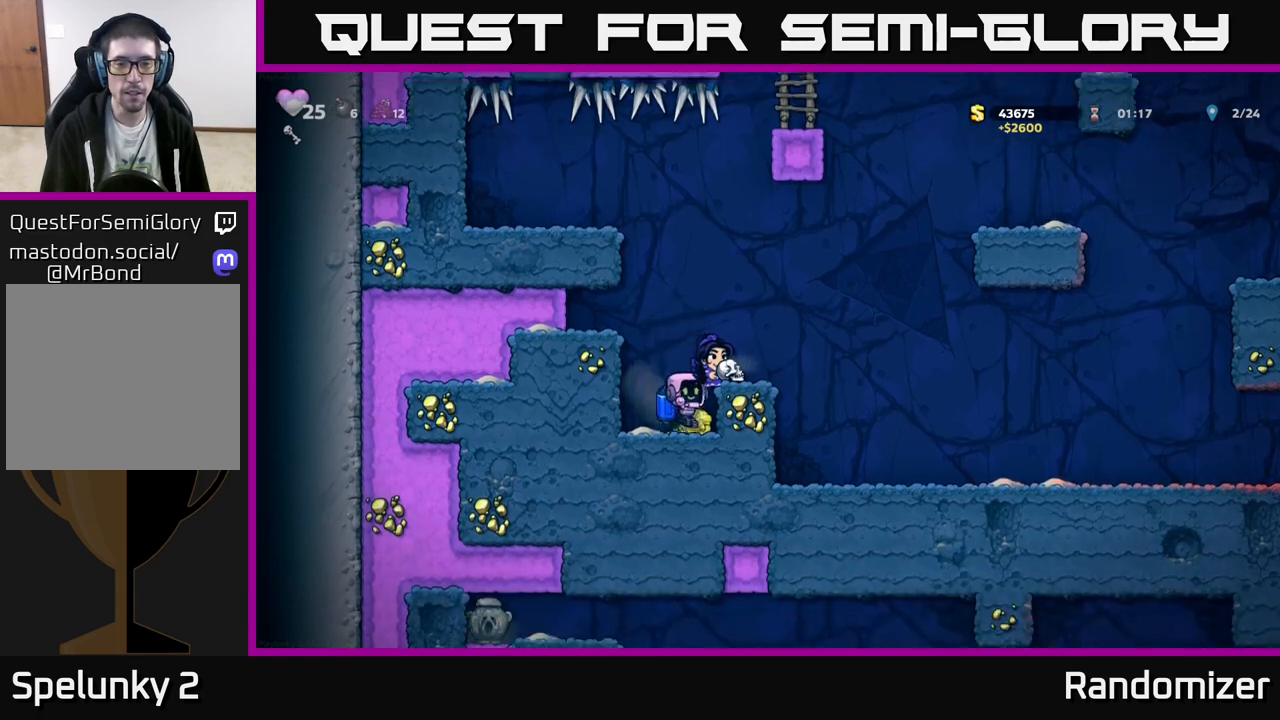
{"buttons": [], "left_stick": "right", "events": [[17, "left_stick", "down"], [117, "X", "down"], [200, "X", "up"], [267, "A", "down"], [267, "left_stick", "right"], [367, "A", "up"]]}
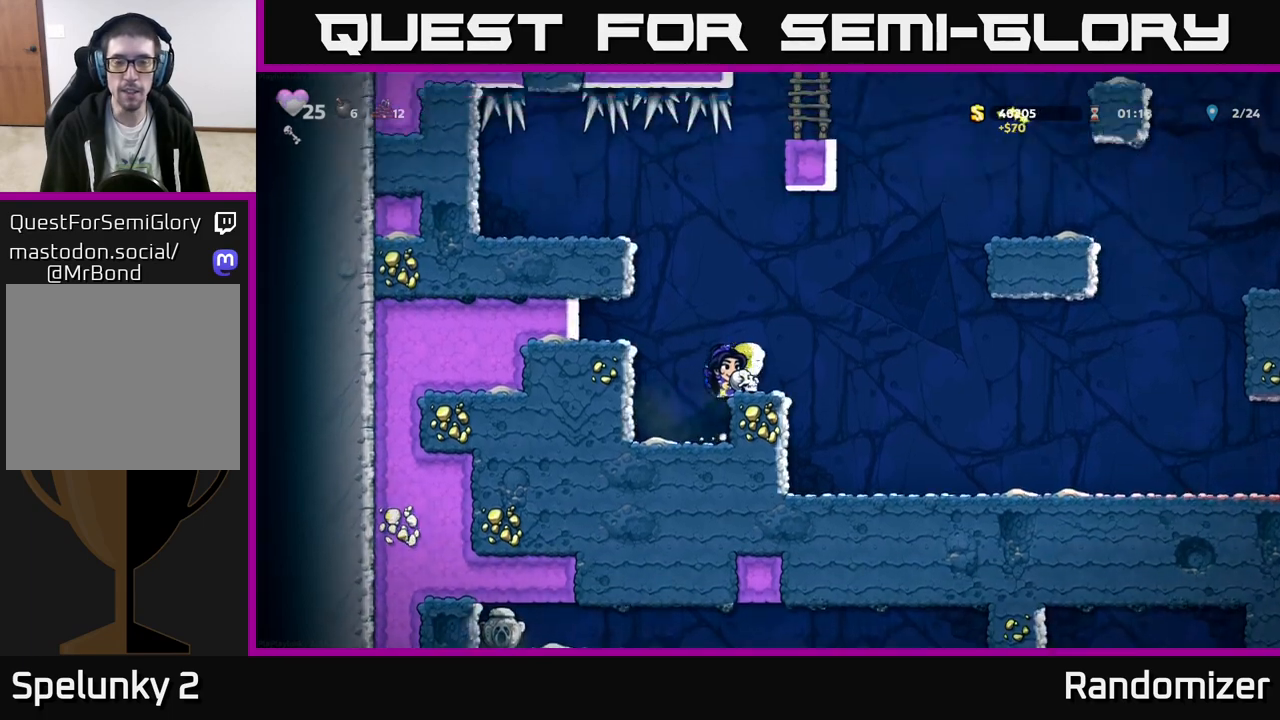
{"buttons": [], "left_stick": "right", "events": []}
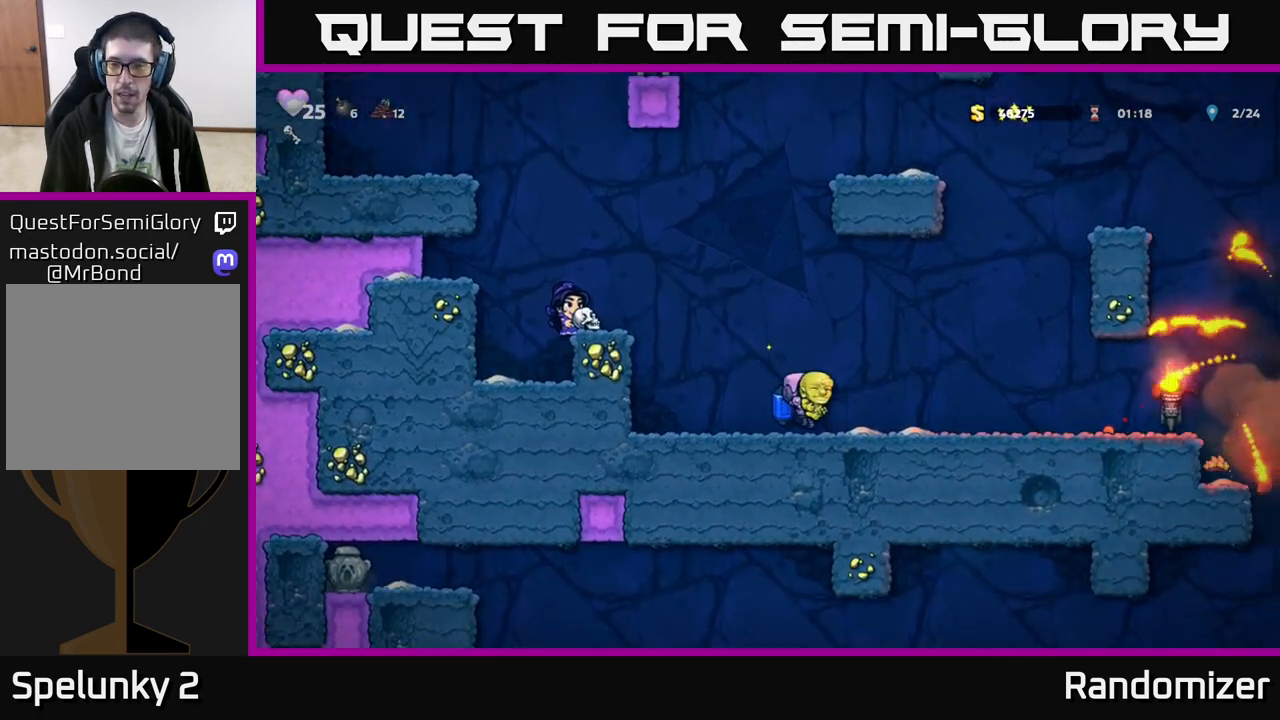
{"buttons": [], "left_stick": "right", "events": [[217, "A", "down"], [267, "A", "up"]]}
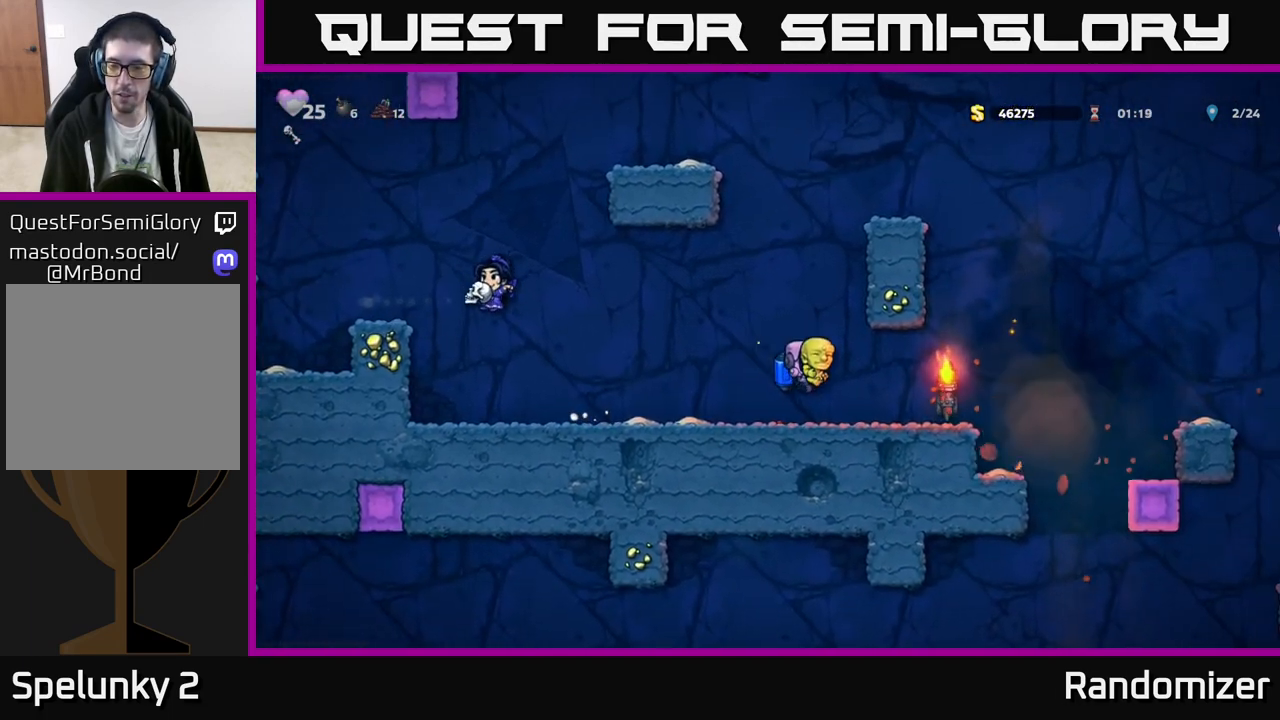
{"buttons": ["A"], "left_stick": "right", "events": [[217, "A", "down"], [317, "A", "up"], [433, "A", "down"]]}
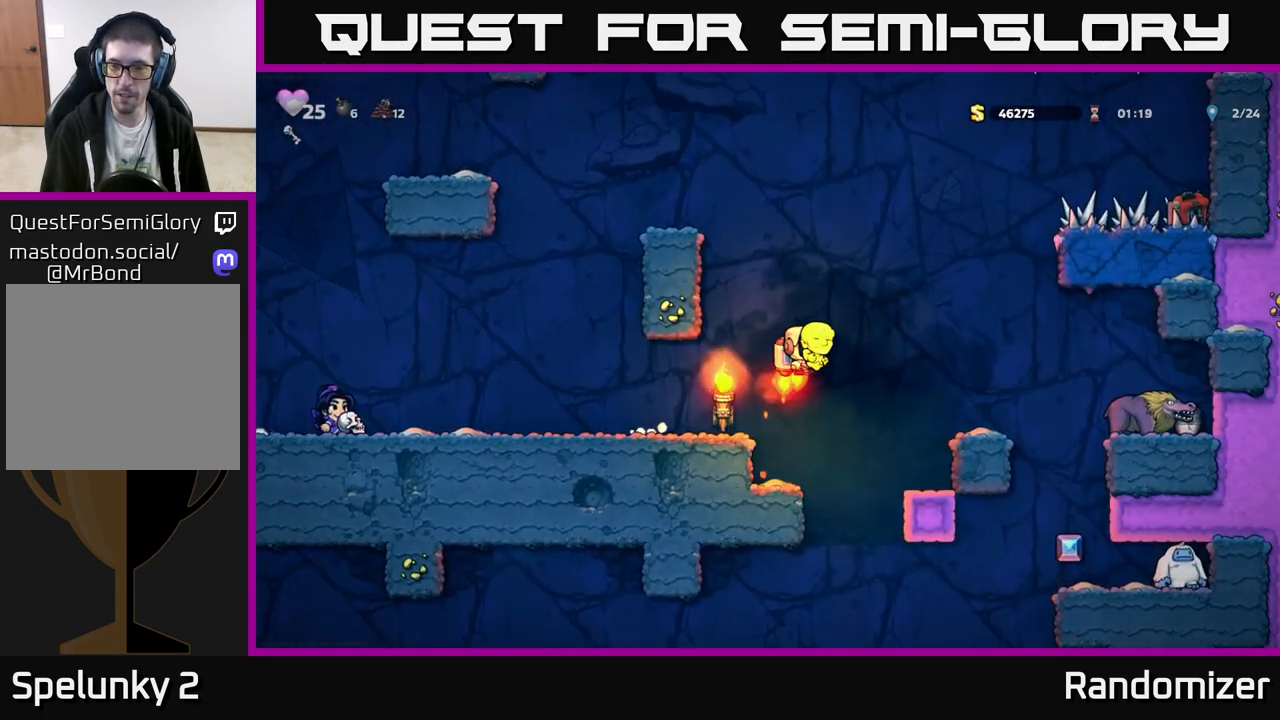
{"buttons": [], "left_stick": "center", "events": [[33, "A", "up"], [250, "left_stick", "center"]]}
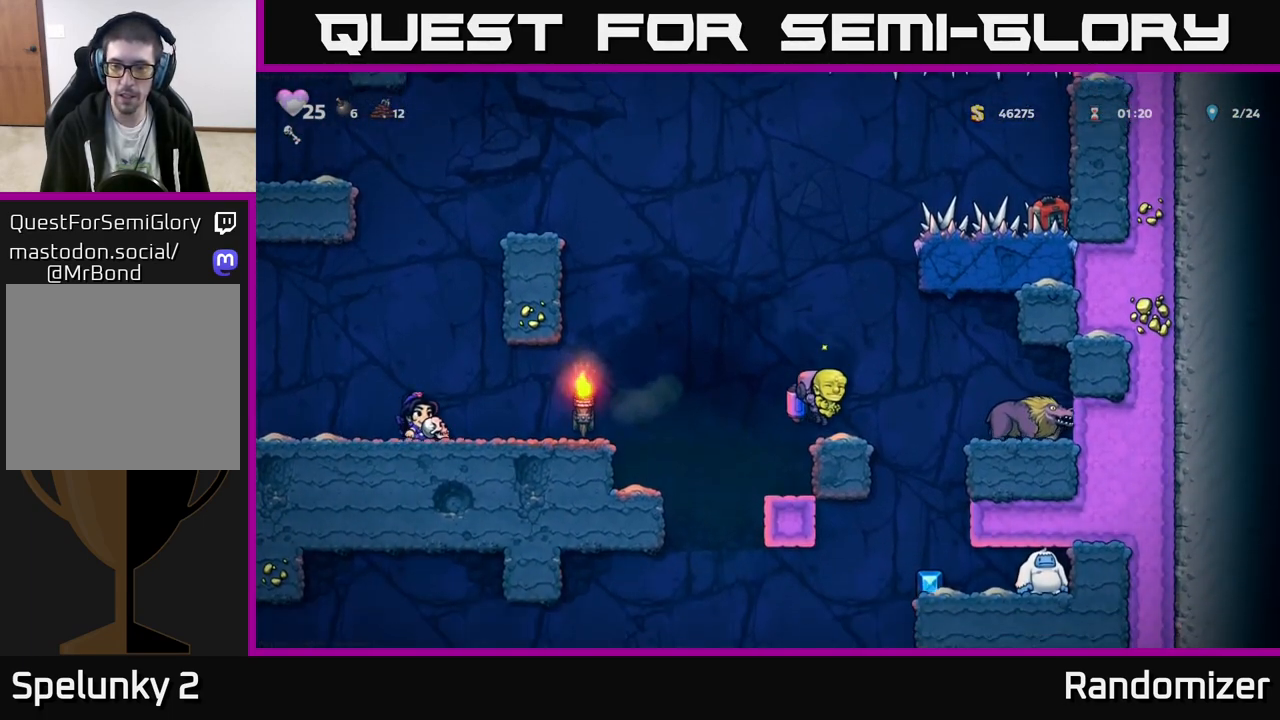
{"buttons": [], "left_stick": "center", "events": [[233, "left_stick", "left"], [467, "left_stick", "center"]]}
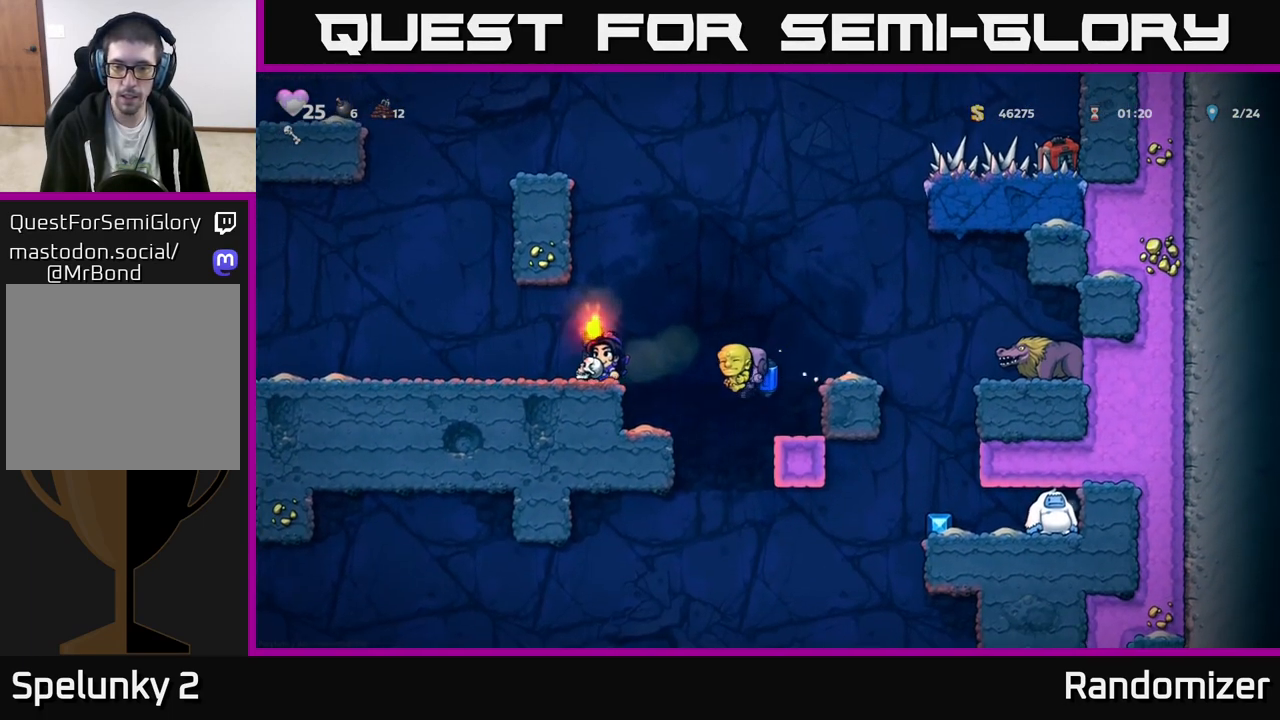
{"buttons": [], "left_stick": "center", "events": [[367, "A", "down"], [367, "left_stick", "right"], [483, "A", "up"], [483, "left_stick", "center"]]}
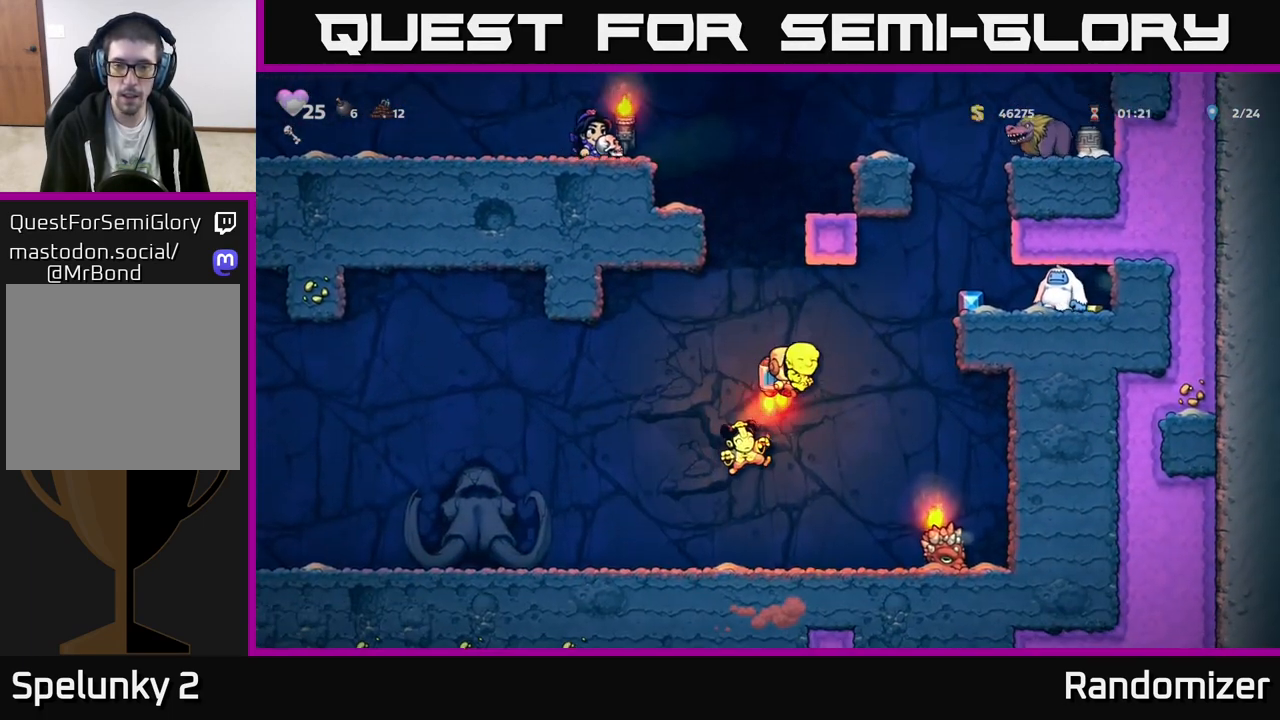
{"buttons": [], "left_stick": "center", "events": [[33, "left_stick", "left"], [133, "A", "down"], [233, "A", "up"], [467, "left_stick", "center"]]}
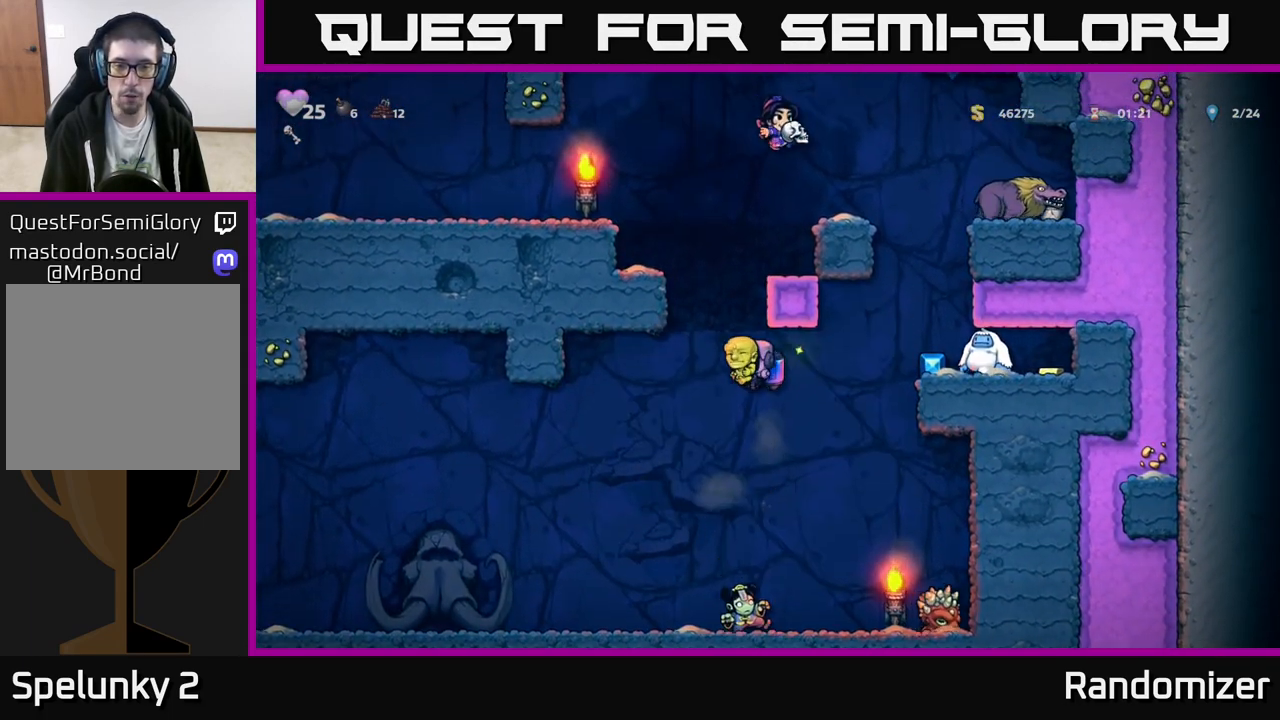
{"buttons": [], "left_stick": "center", "events": [[17, "left_stick", "right"], [67, "left_stick", "center"]]}
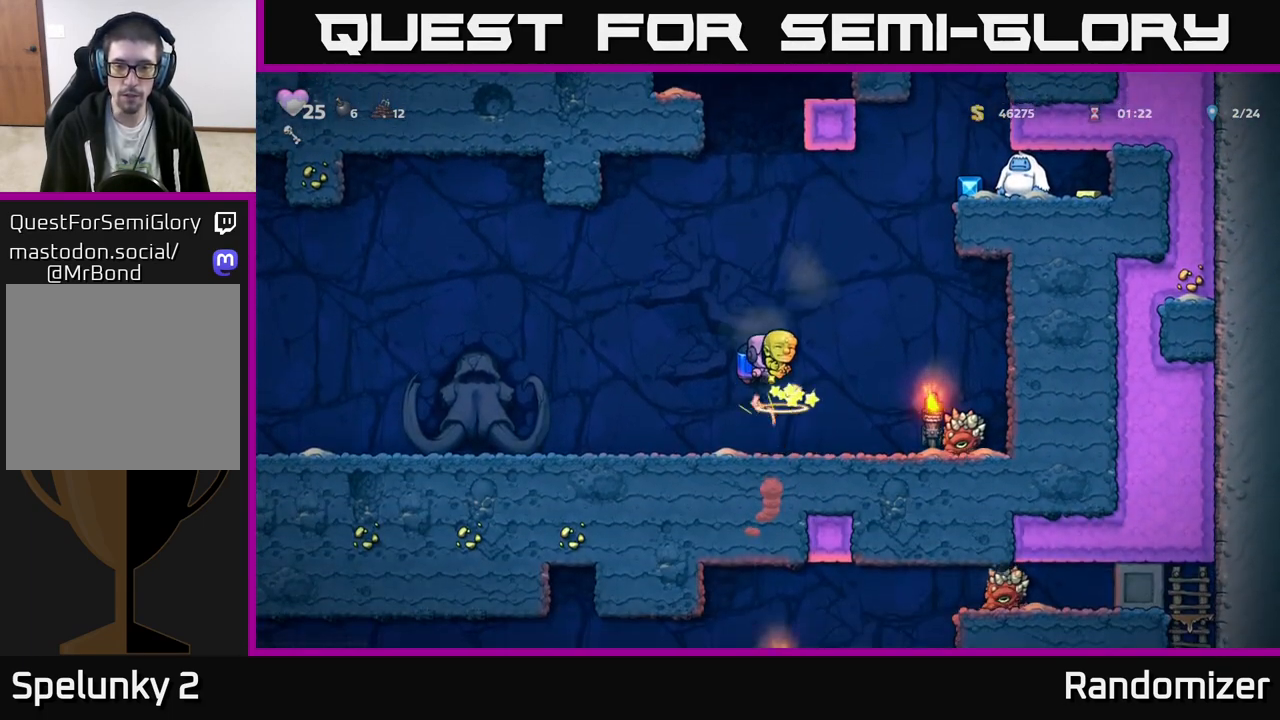
{"buttons": [], "left_stick": "left", "events": [[283, "X", "down"], [367, "left_stick", "left"], [383, "X", "up"]]}
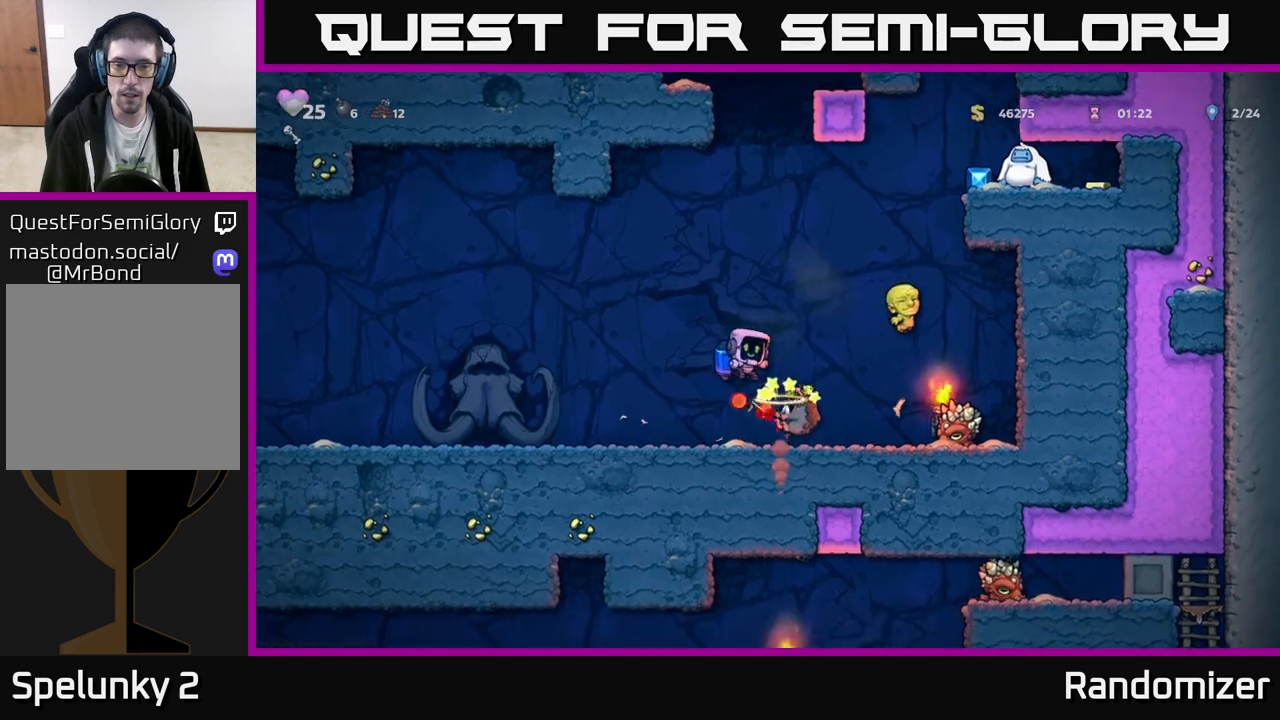
{"buttons": [], "left_stick": "right", "events": [[383, "A", "down"], [433, "left_stick", "right"], [500, "A", "up"]]}
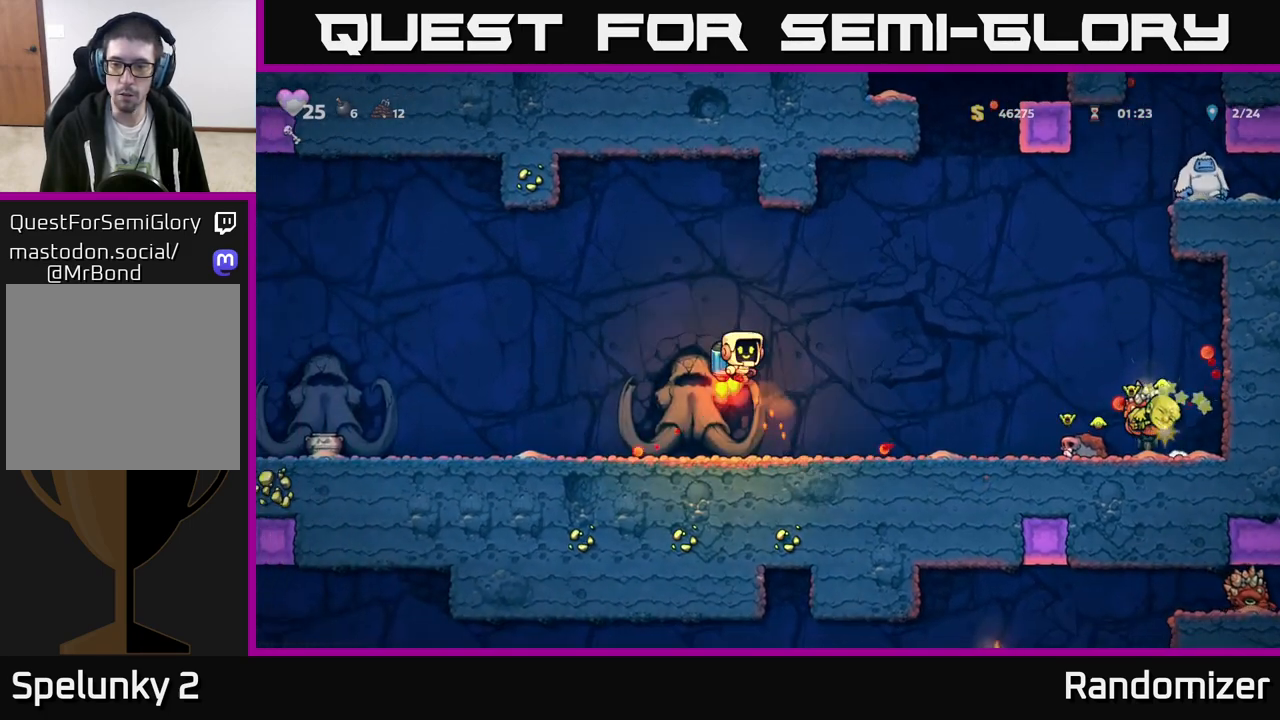
{"buttons": [], "left_stick": "right", "events": [[150, "A", "down"], [267, "A", "up"]]}
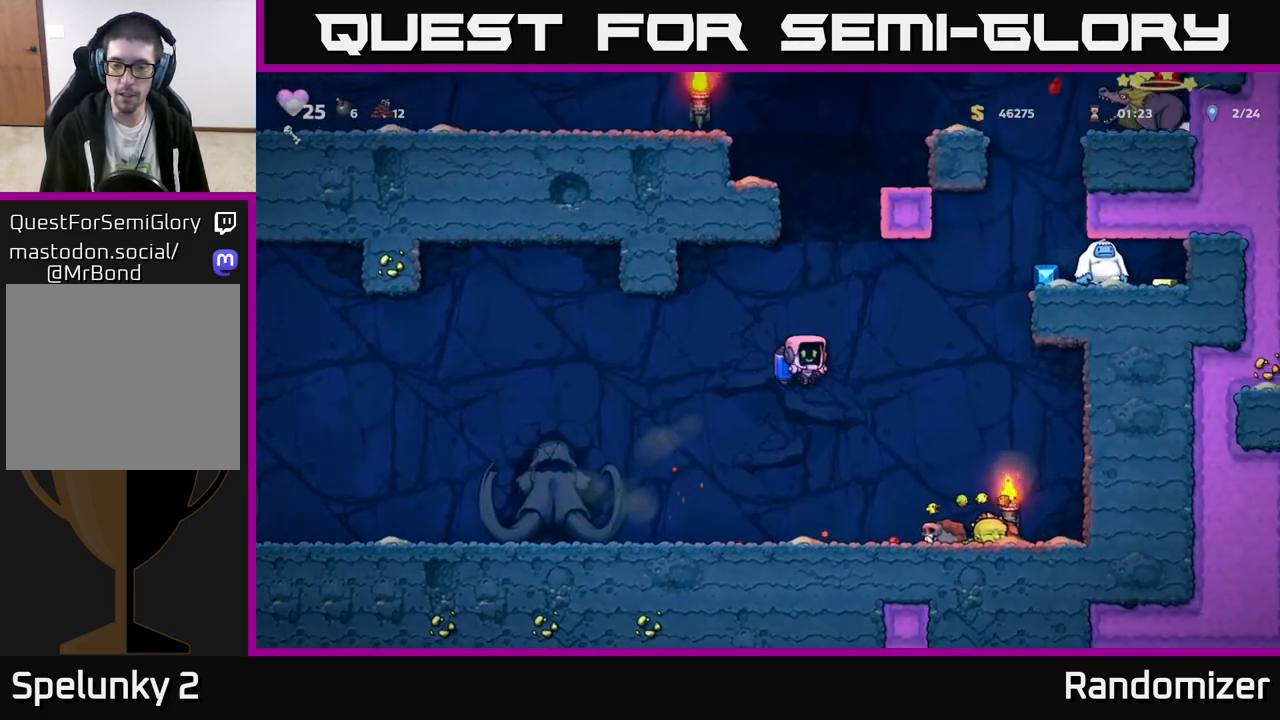
{"buttons": ["X"], "left_stick": "down", "events": [[433, "left_stick", "down"], [450, "X", "down"]]}
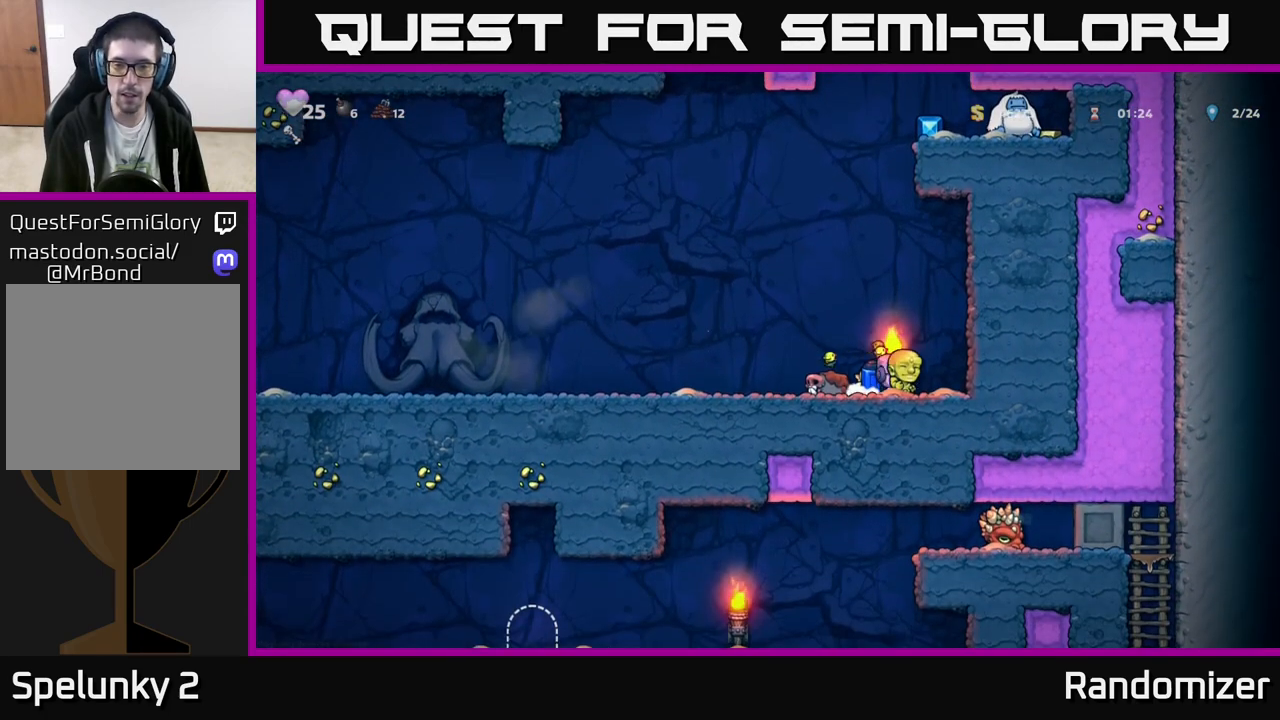
{"buttons": [], "left_stick": "right", "events": [[17, "X", "up"], [50, "left_stick", "left"], [100, "X", "down"], [167, "X", "up"], [200, "left_stick", "up"], [250, "left_stick", "right"]]}
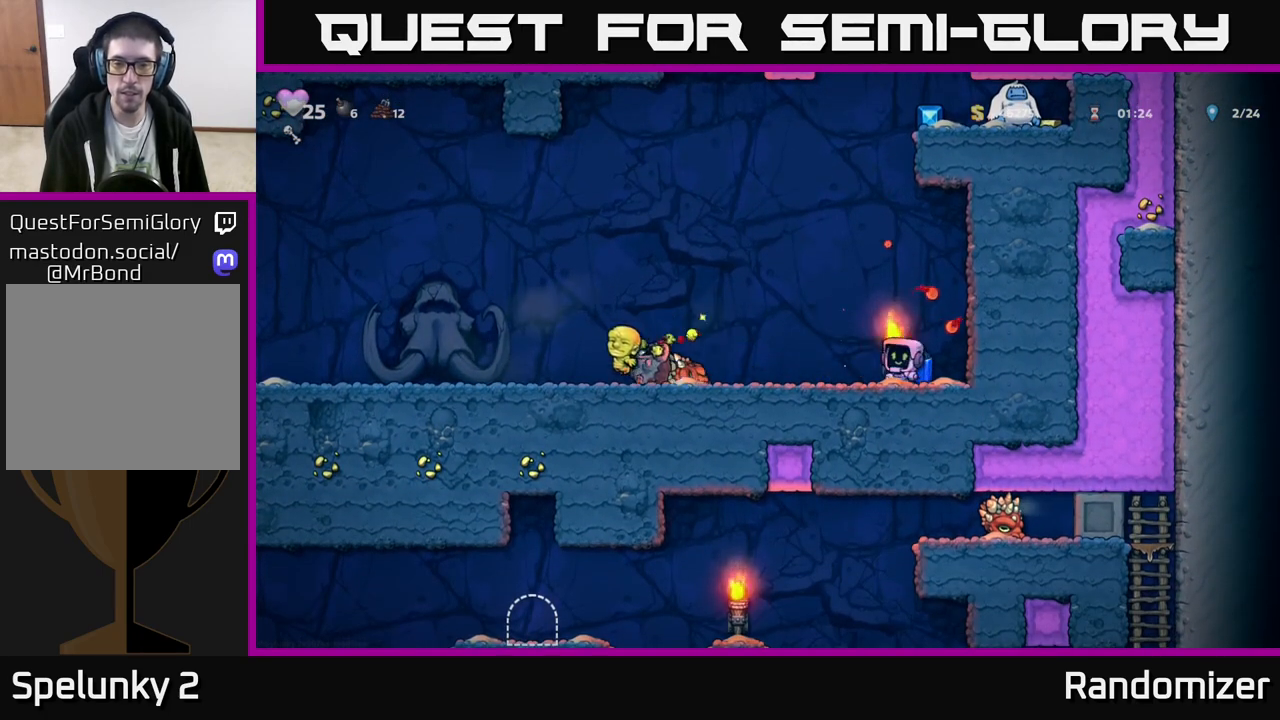
{"buttons": [], "left_stick": "left", "events": [[17, "left_stick", "left"], [200, "left_stick", "center"], [417, "left_stick", "left"]]}
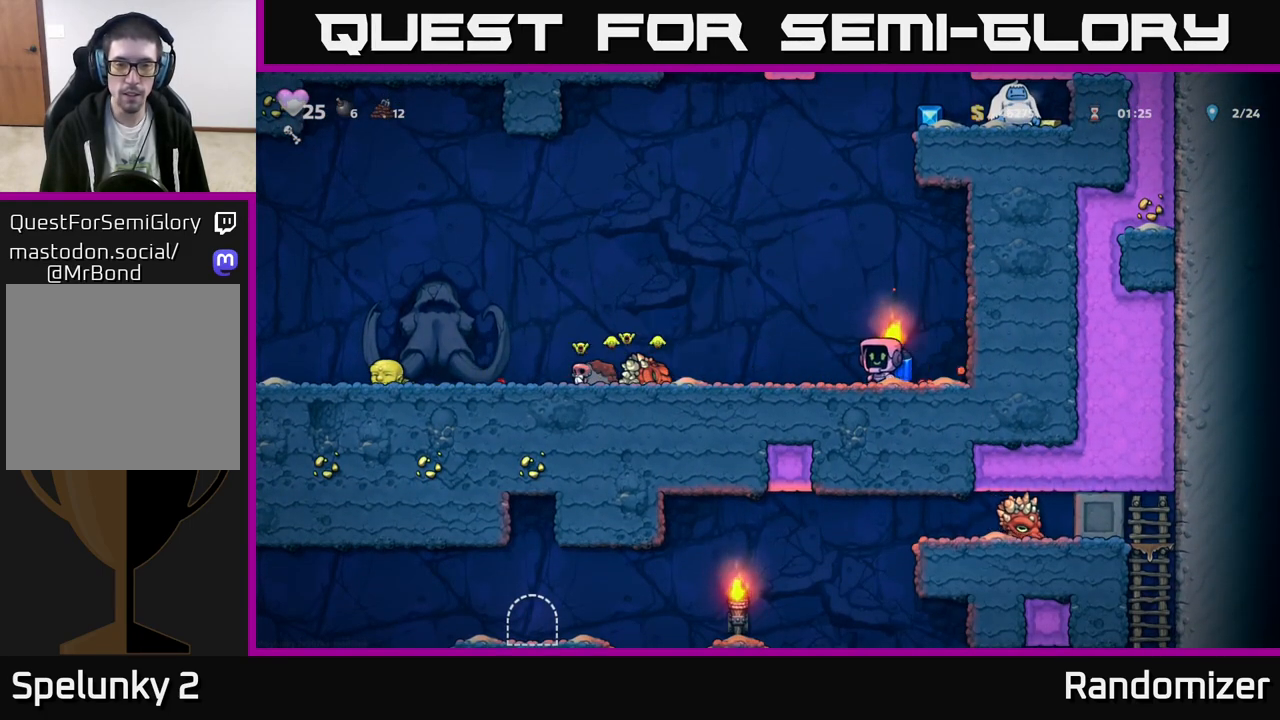
{"buttons": [], "left_stick": "down-left", "events": [[483, "left_stick", "down-left"]]}
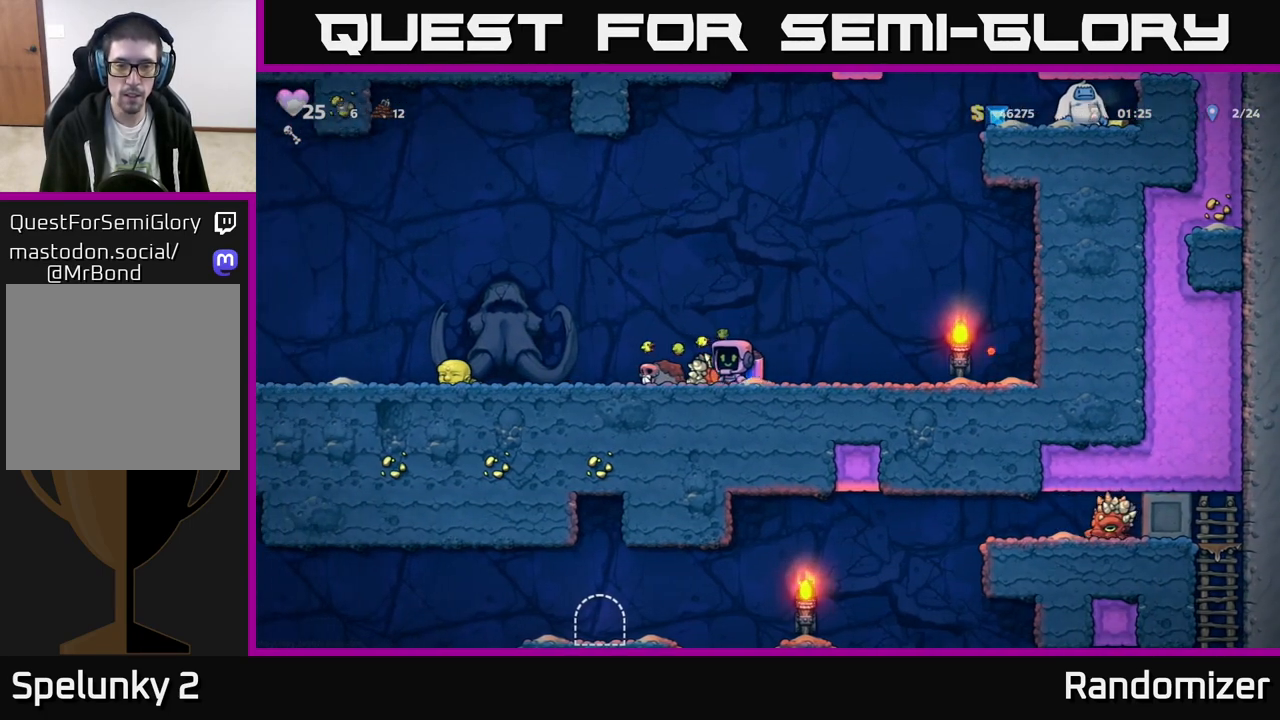
{"buttons": [], "left_stick": "center", "events": [[17, "X", "down"], [17, "left_stick", "down"], [83, "X", "up"], [117, "left_stick", "left"], [133, "X", "down"], [200, "X", "up"], [300, "left_stick", "center"]]}
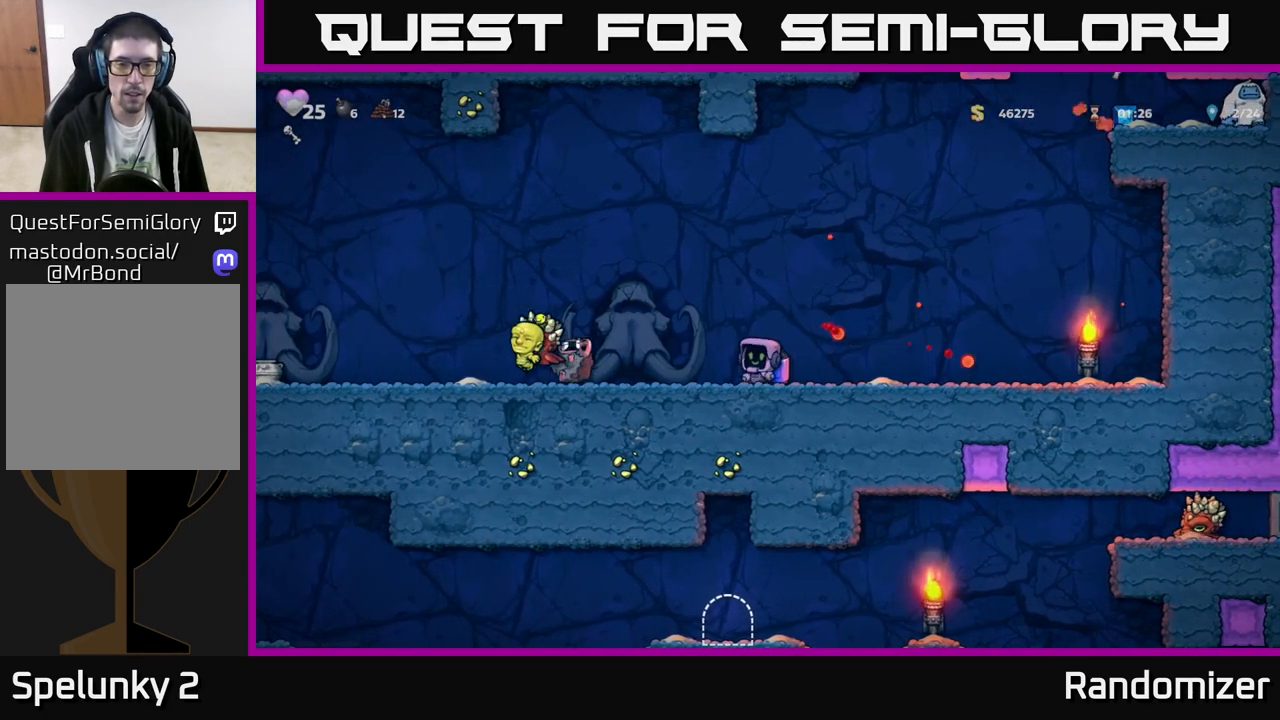
{"buttons": [], "left_stick": "center", "events": [[50, "left_stick", "left"], [500, "left_stick", "center"]]}
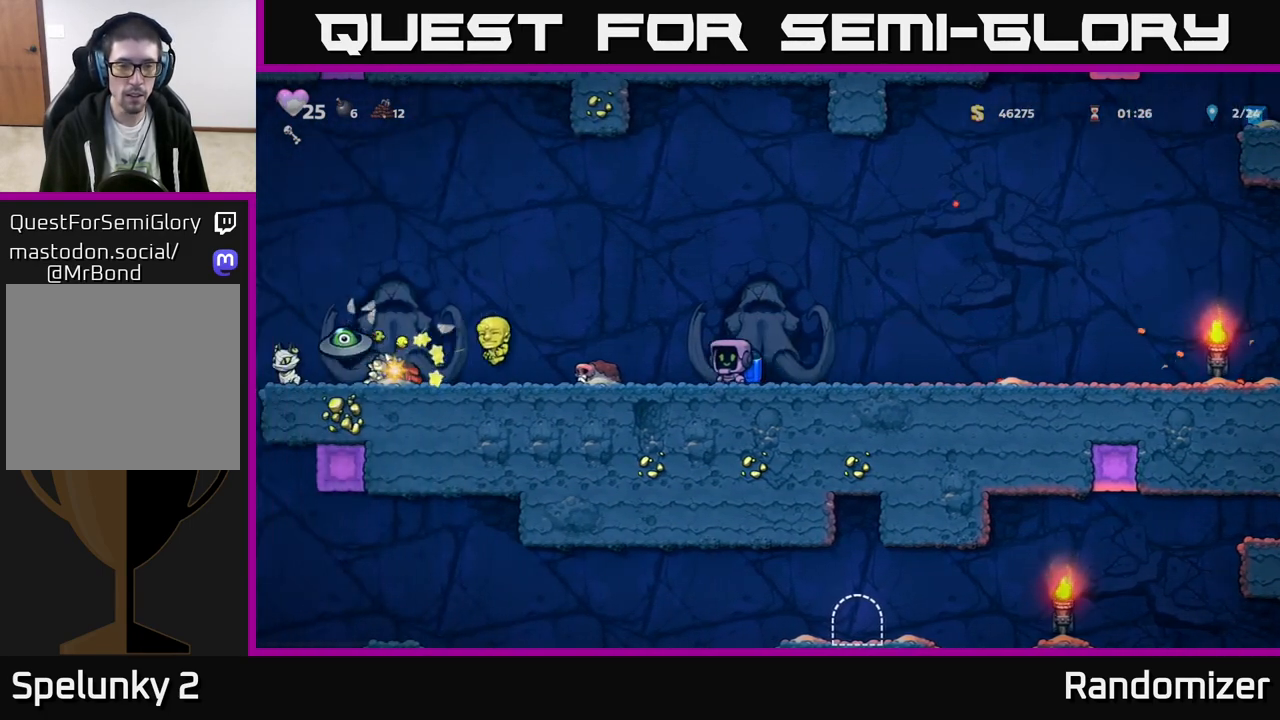
{"buttons": [], "left_stick": "center", "events": [[83, "left_stick", "left"], [283, "left_stick", "down-left"], [300, "X", "down"], [383, "X", "up"], [450, "left_stick", "center"]]}